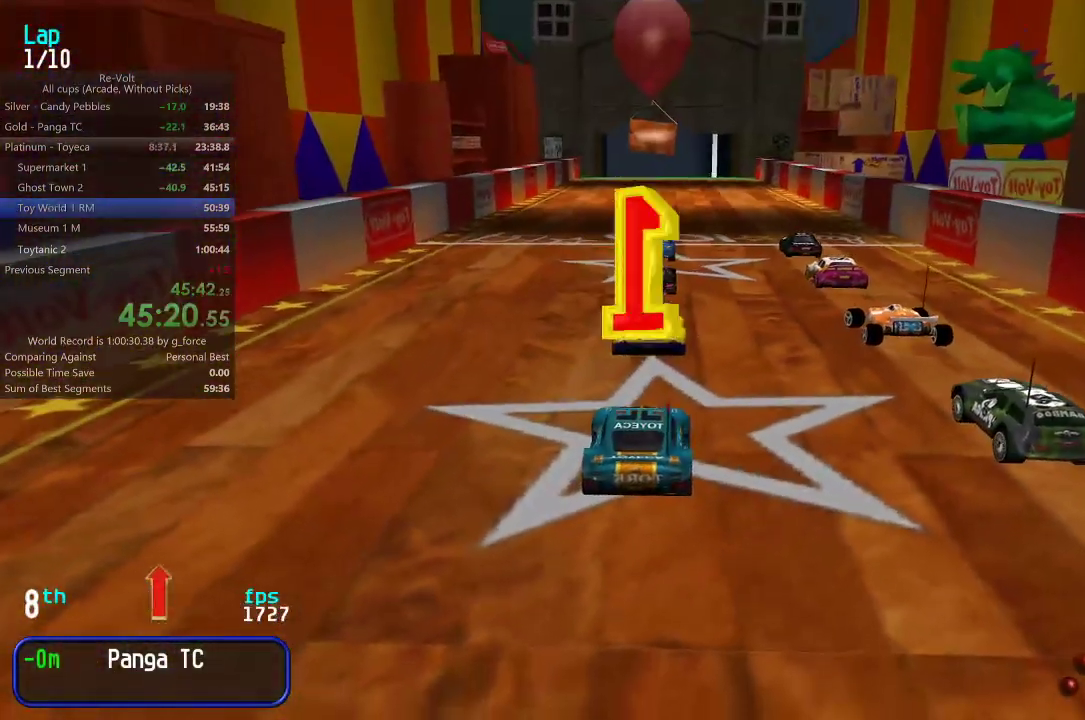
Gameplay with keyboard; each line is a JSON object with the keys held at the frame after it. "events" lists presses ("down") and releases ("up") of "down", "left", "right" and "up" between this image and that frame as [ms after this image, input, new state], when the widget could be followed in between. No other keys are recorded. Mouse input is not recorded.
{"keys": ["left", "up"], "events": [[83, "up", "down"], [500, "left", "down"]]}
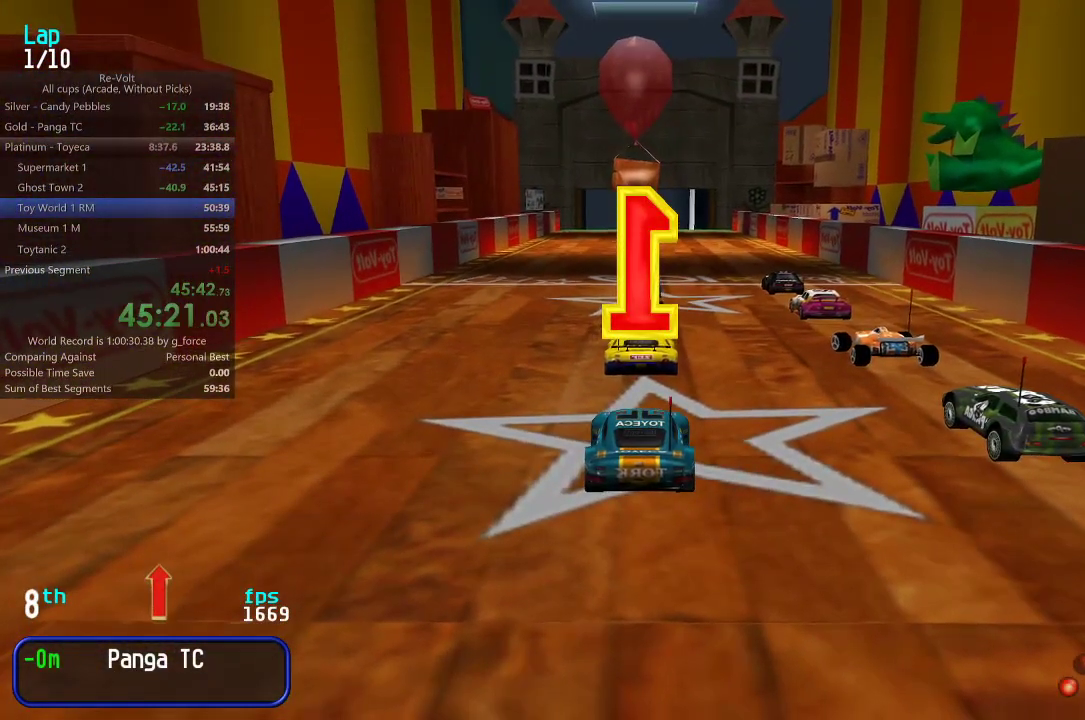
{"keys": ["left", "up"], "events": []}
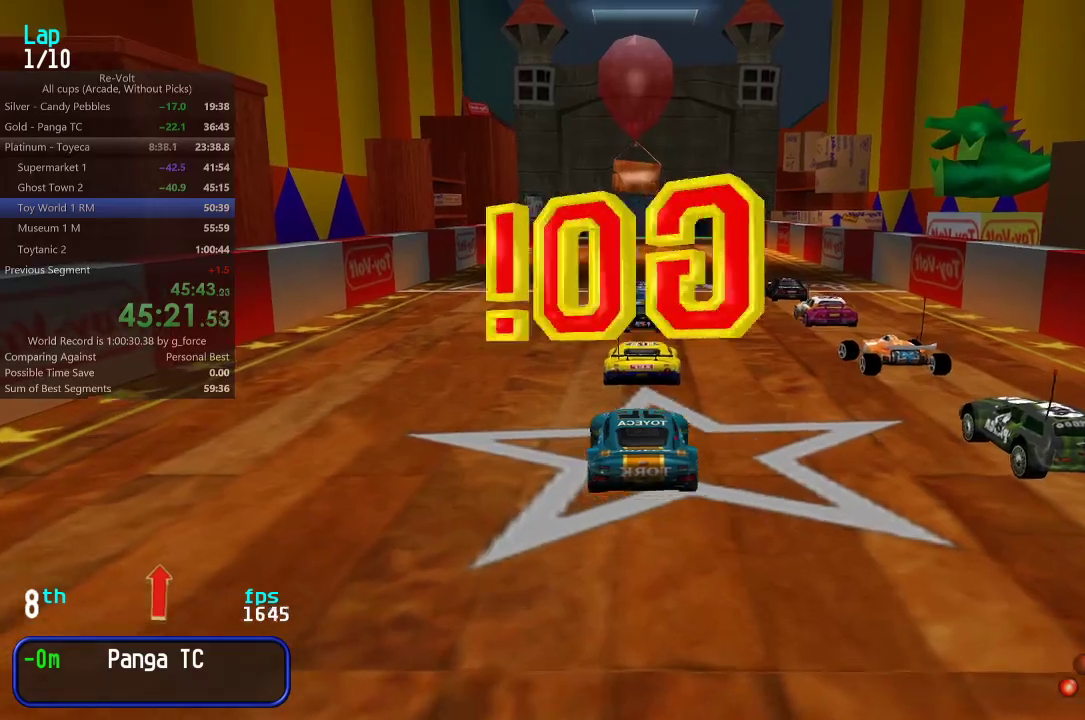
{"keys": ["right", "up"], "events": [[33, "left", "up"], [283, "right", "down"], [383, "right", "up"], [450, "right", "down"]]}
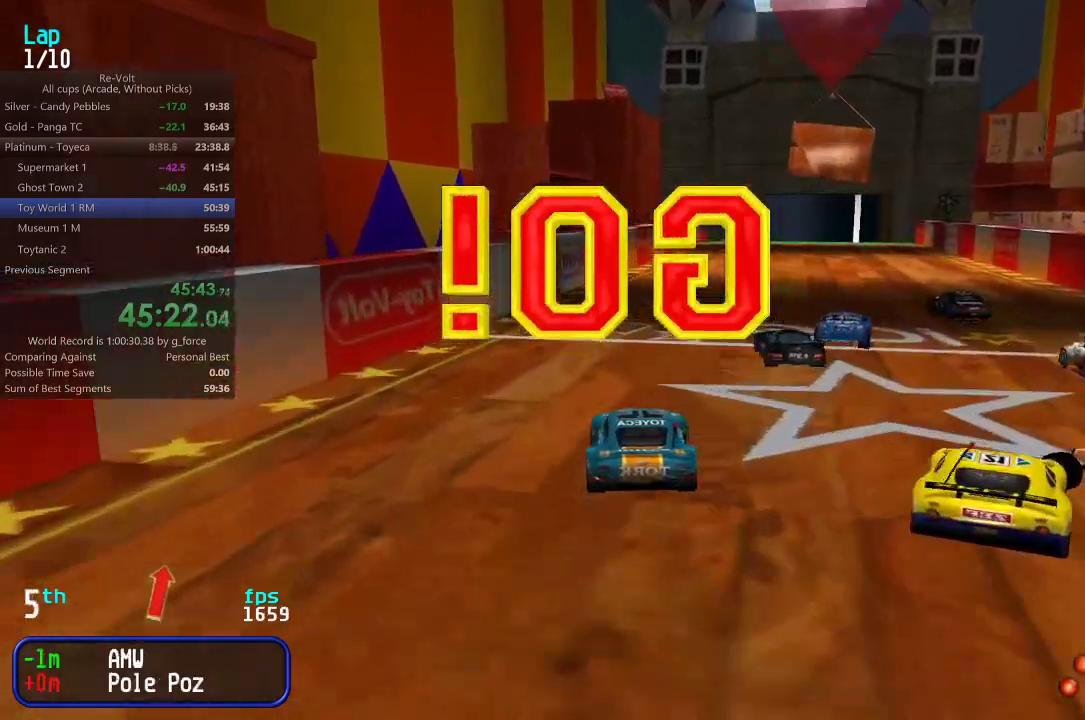
{"keys": ["right", "up"], "events": [[50, "right", "up"], [100, "right", "down"], [217, "right", "up"], [317, "right", "down"], [383, "right", "up"], [483, "right", "down"]]}
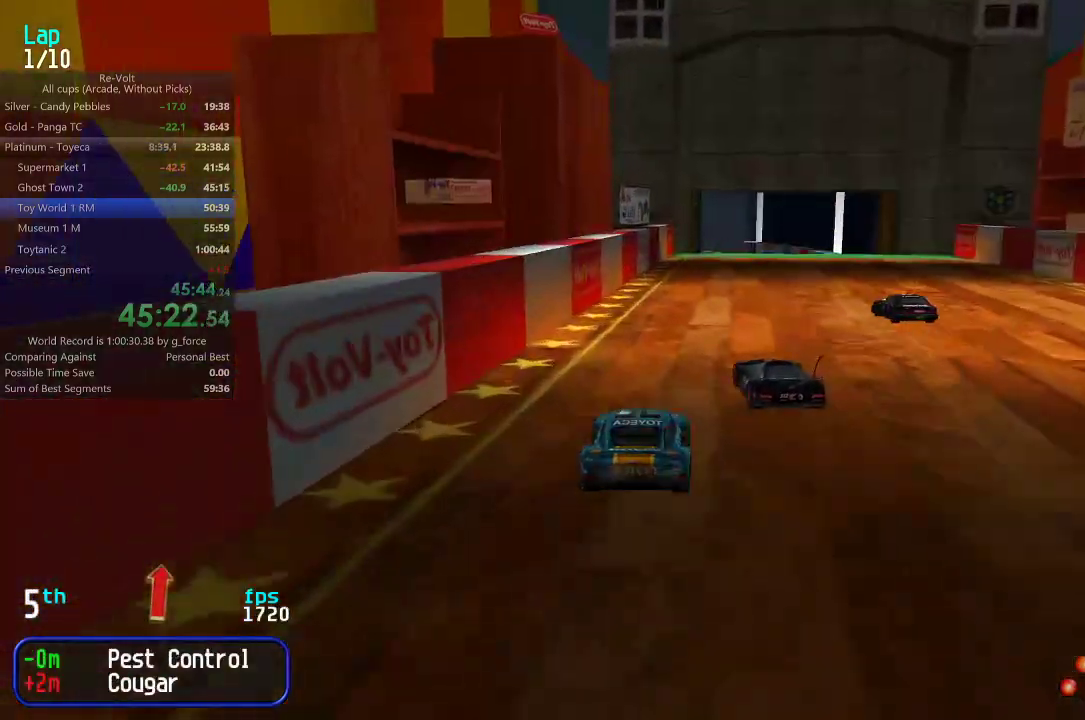
{"keys": ["right", "up"], "events": [[50, "right", "up"], [167, "right", "down"], [233, "right", "up"], [500, "right", "down"]]}
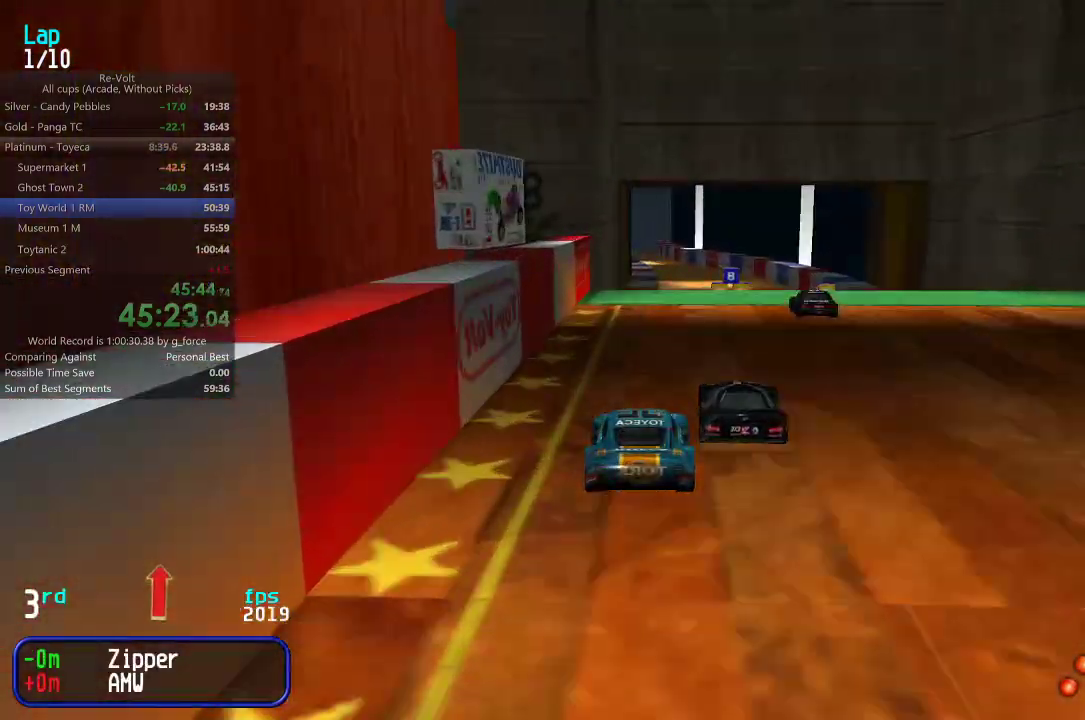
{"keys": ["up"], "events": [[67, "right", "up"], [167, "right", "down"], [200, "right", "up"]]}
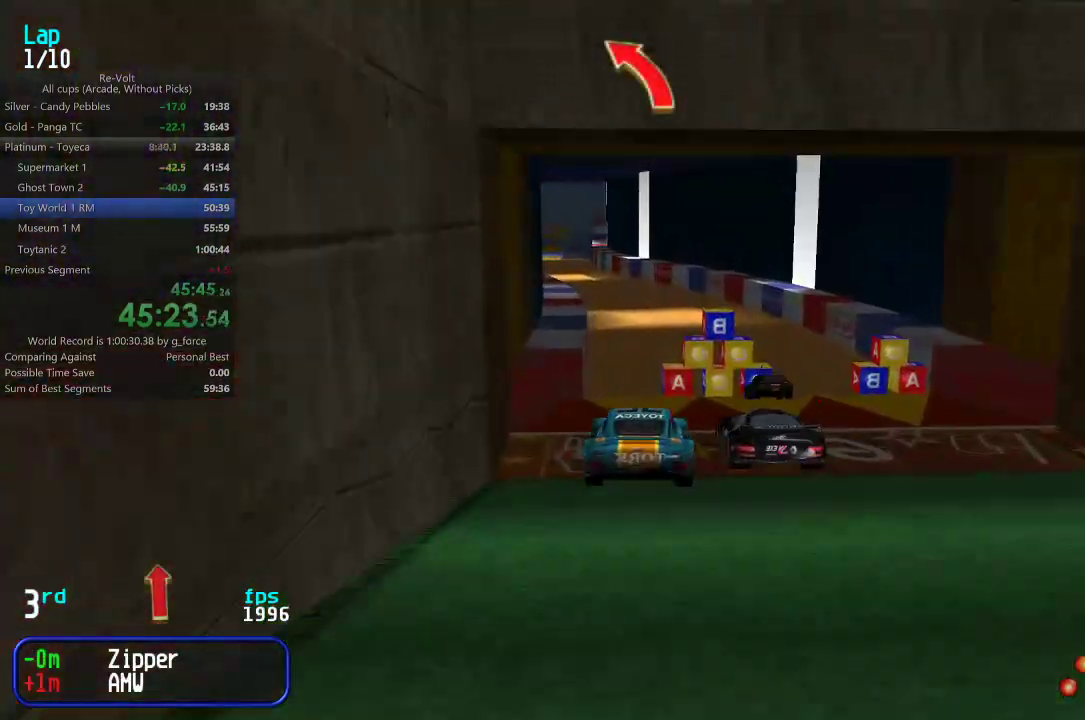
{"keys": ["left", "up"], "events": [[333, "left", "down"], [400, "left", "up"], [467, "left", "down"]]}
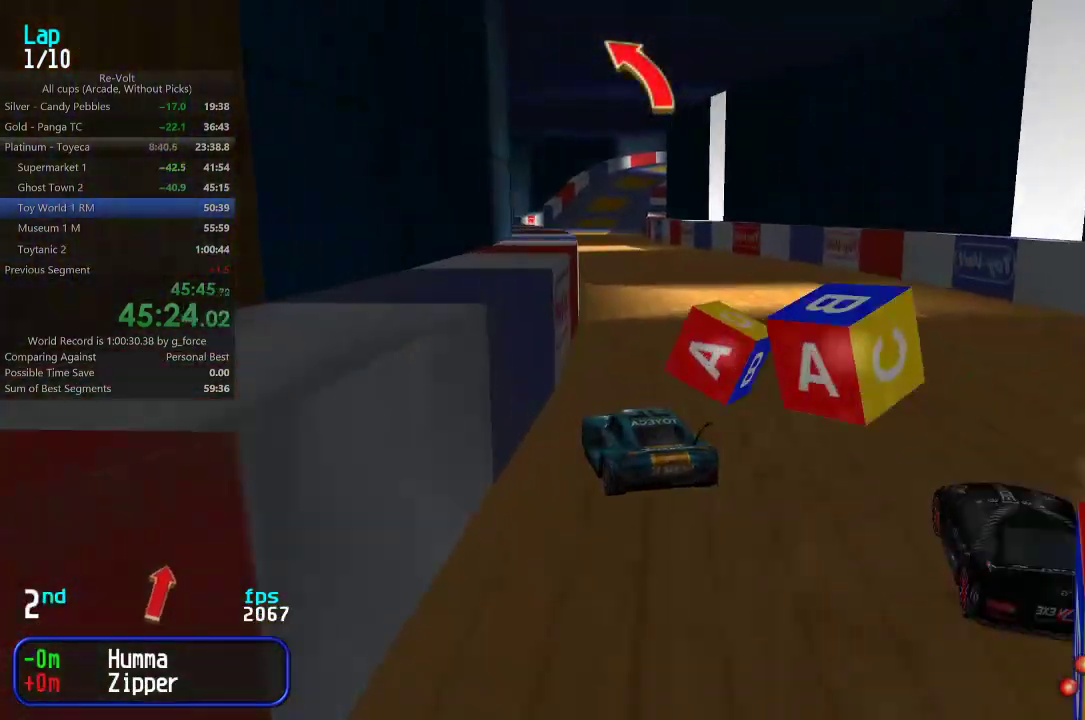
{"keys": ["up"], "events": [[67, "left", "up"], [233, "left", "down"], [350, "left", "up"]]}
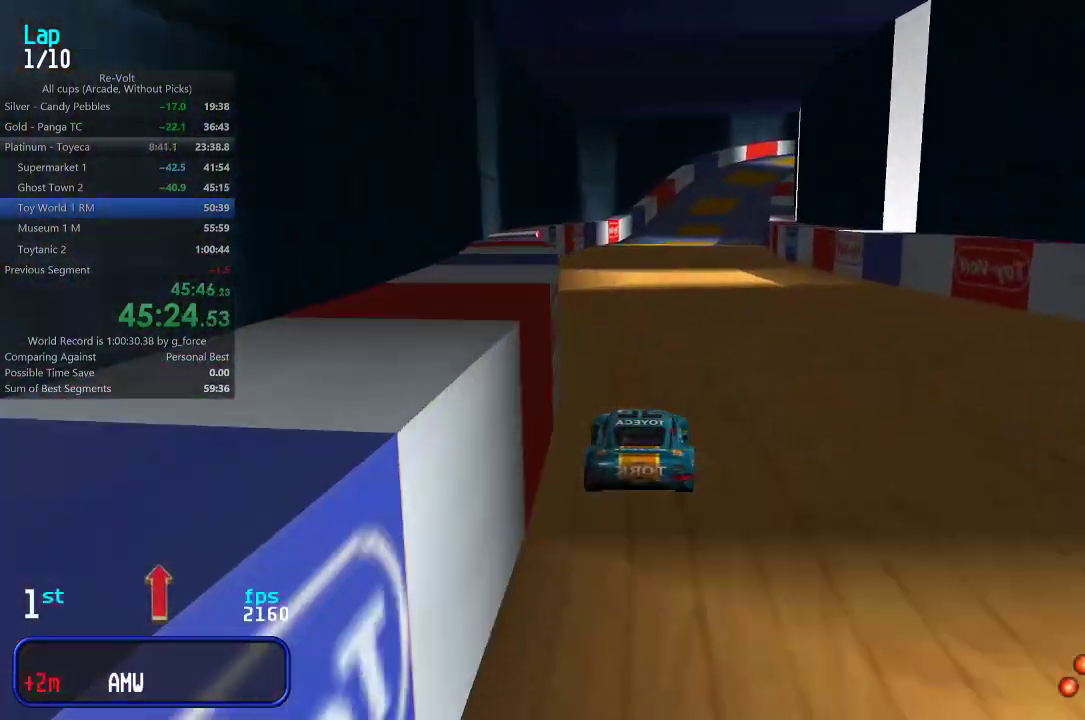
{"keys": ["up"], "events": [[117, "left", "down"], [183, "left", "up"]]}
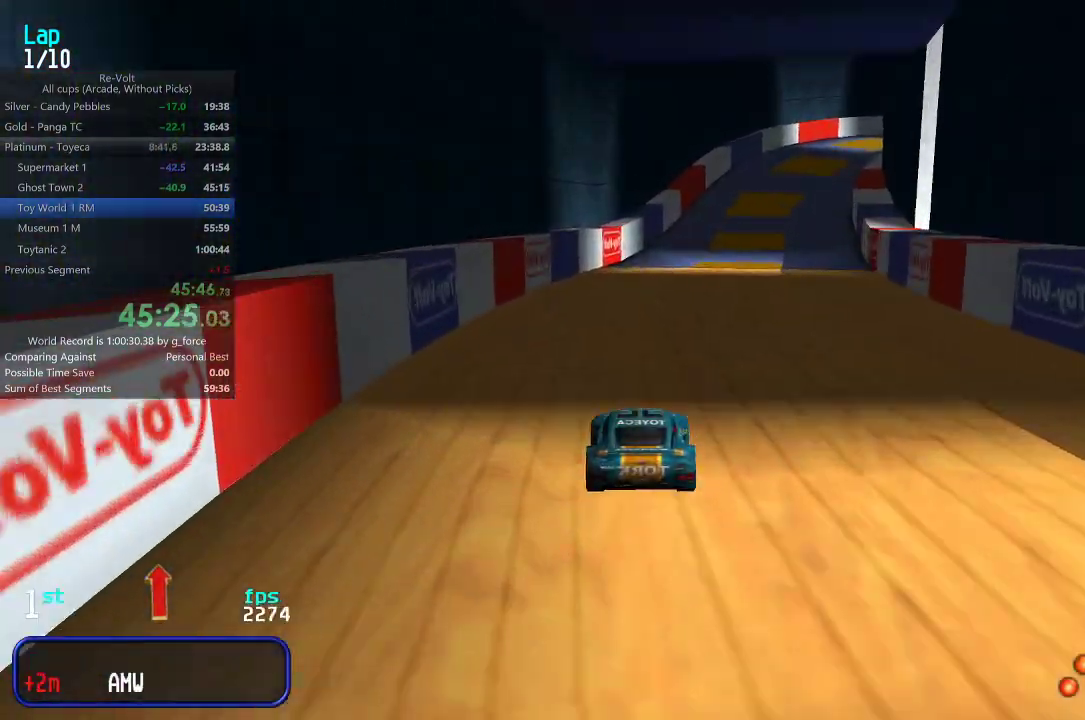
{"keys": ["up"], "events": [[183, "right", "down"], [283, "right", "up"], [417, "right", "down"], [483, "right", "up"]]}
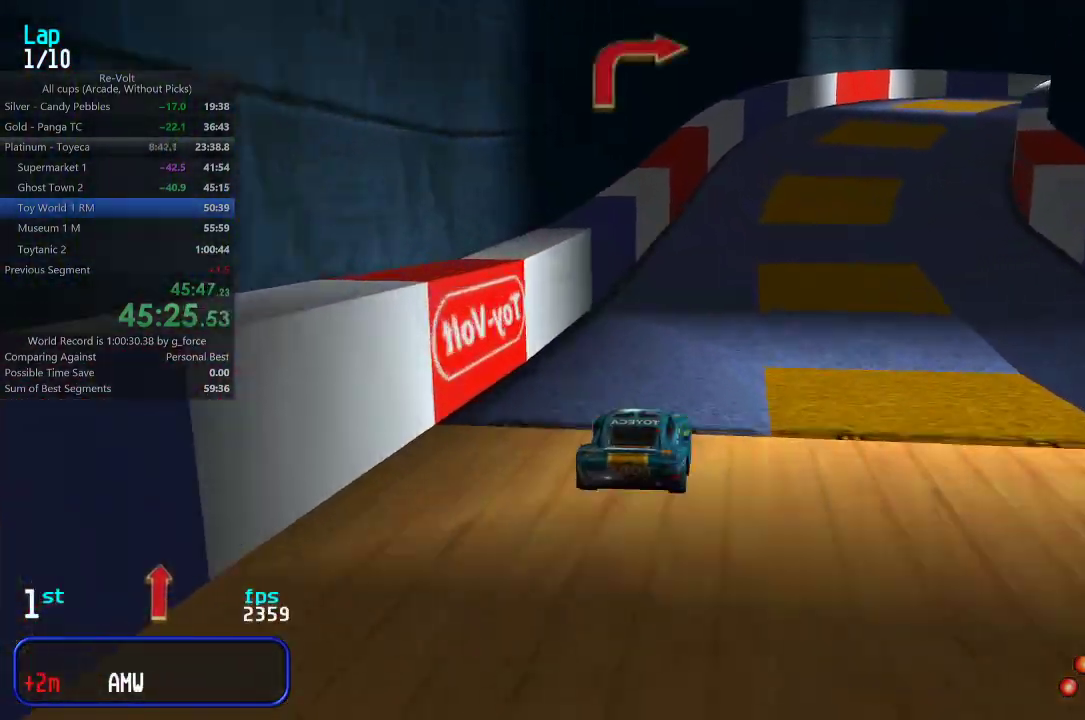
{"keys": ["right", "up"], "events": [[100, "right", "down"], [233, "right", "up"], [300, "right", "down"]]}
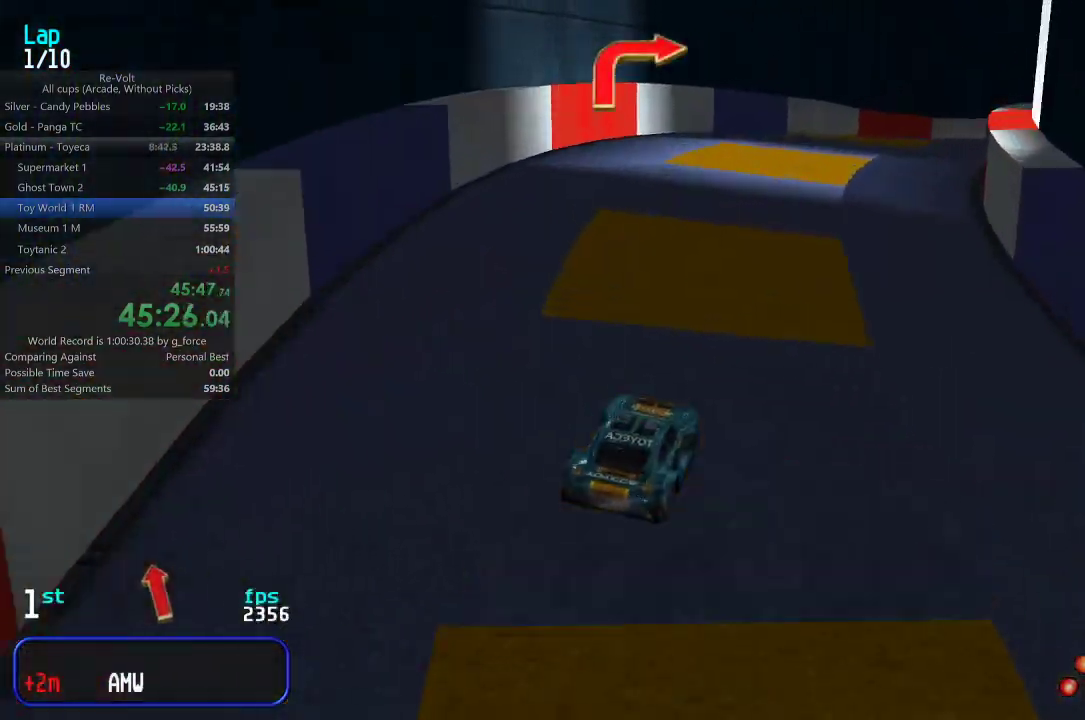
{"keys": ["up"], "events": [[267, "right", "up"]]}
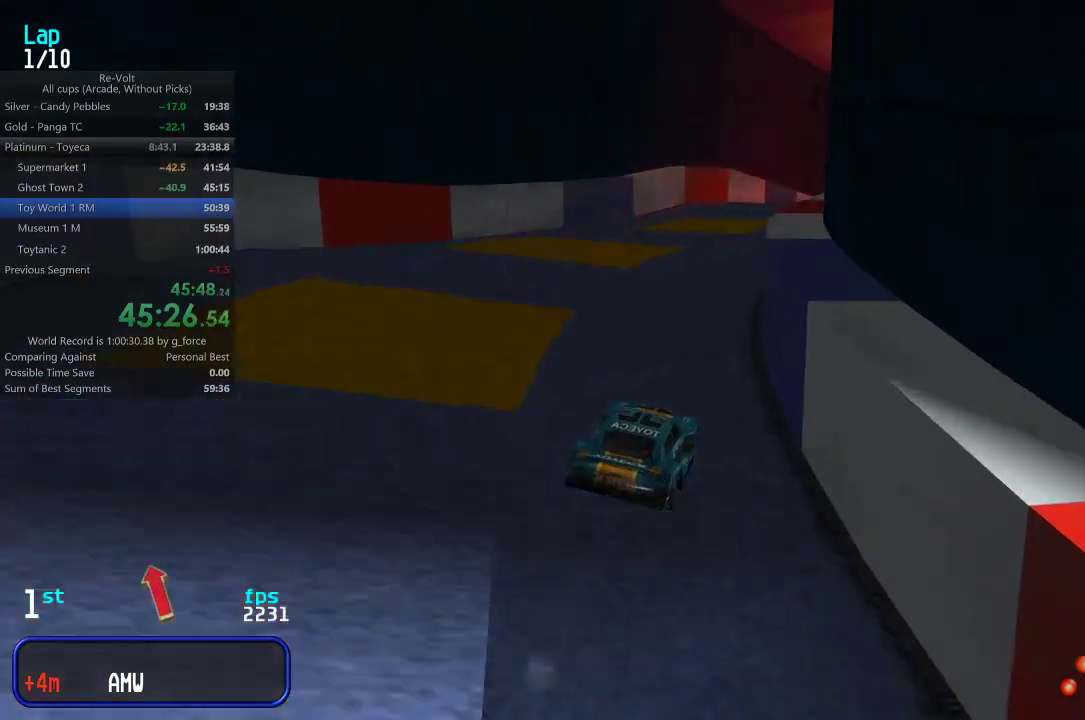
{"keys": ["up"], "events": [[100, "right", "down"], [267, "right", "up"], [333, "right", "down"], [450, "right", "up"]]}
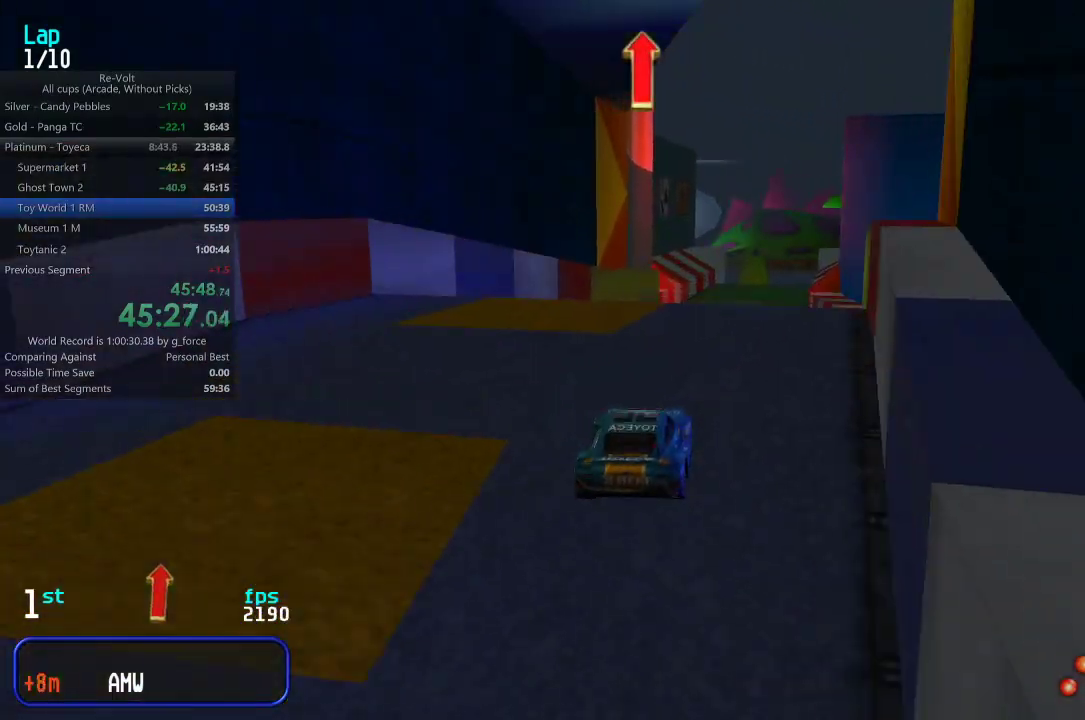
{"keys": ["up"], "events": [[150, "right", "down"], [250, "right", "up"]]}
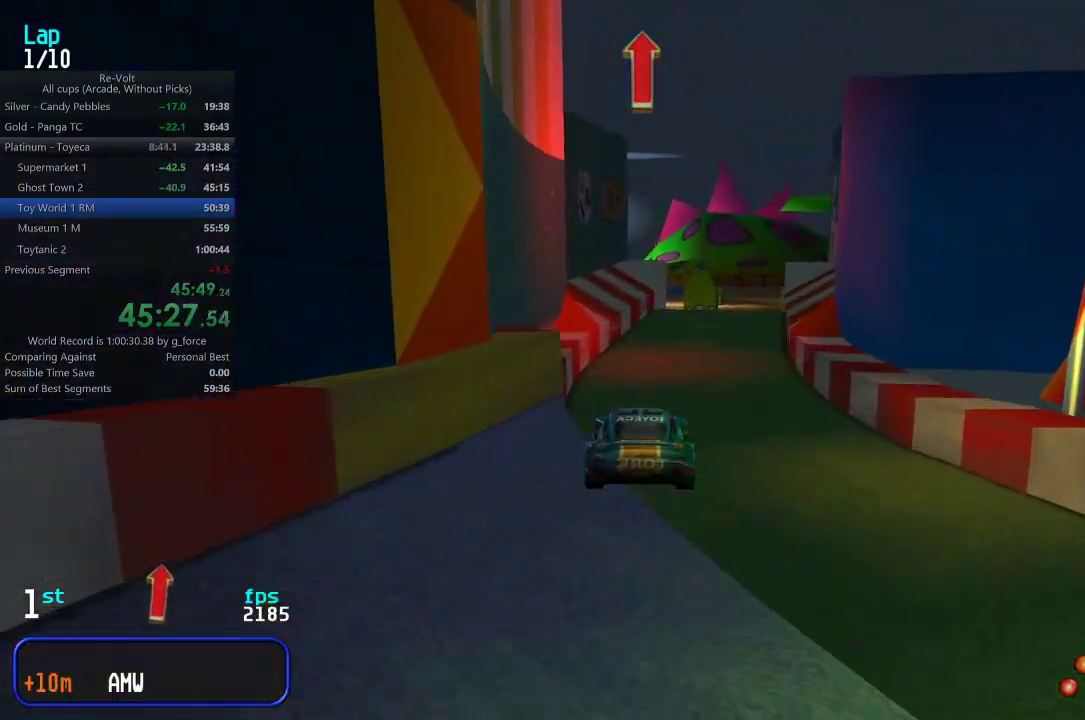
{"keys": ["up"], "events": [[383, "right", "down"], [483, "right", "up"]]}
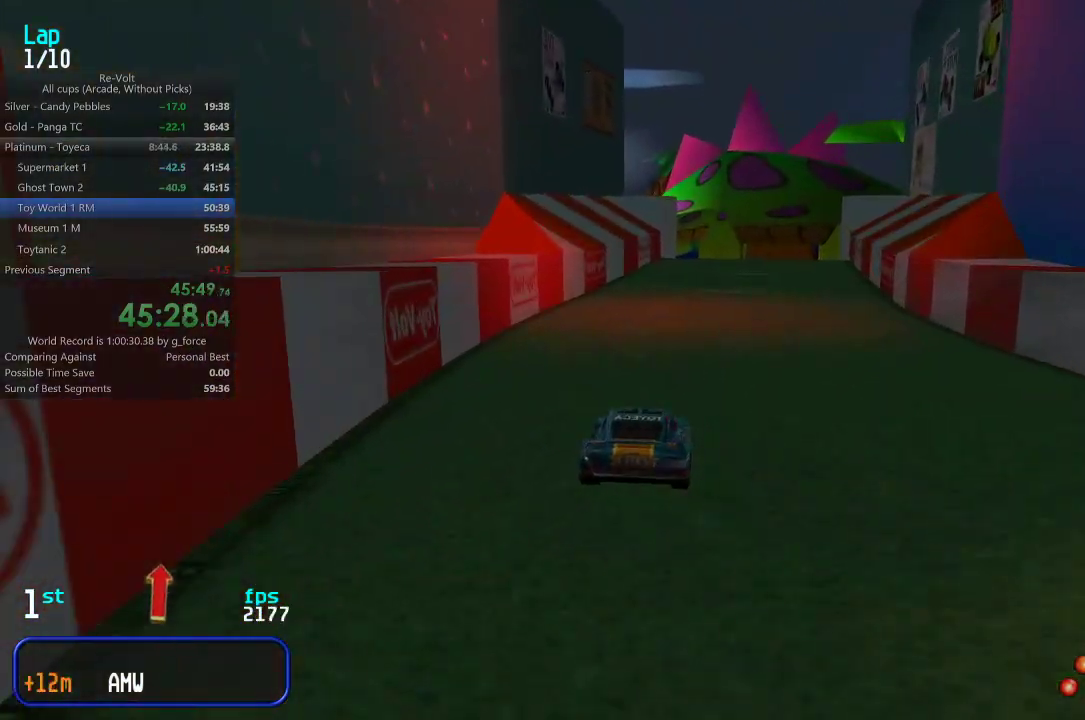
{"keys": ["up"], "events": [[50, "right", "down"], [150, "right", "up"], [217, "right", "down"], [250, "right", "up"], [433, "right", "down"], [500, "right", "up"]]}
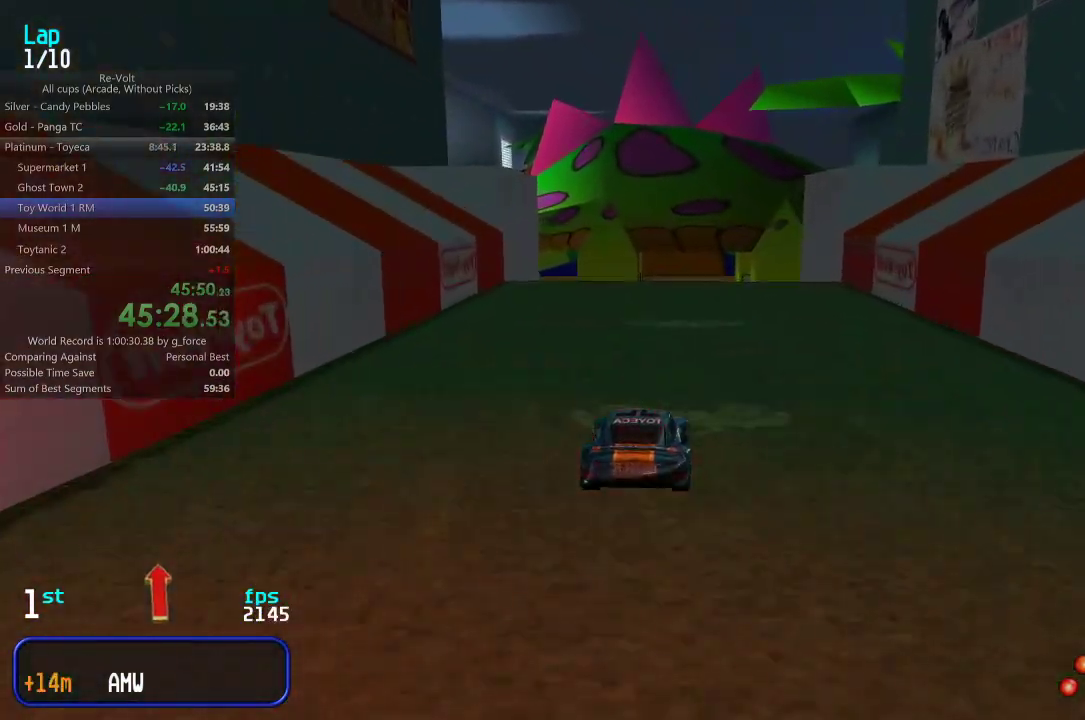
{"keys": ["up"], "events": [[200, "right", "down"], [233, "right", "up"]]}
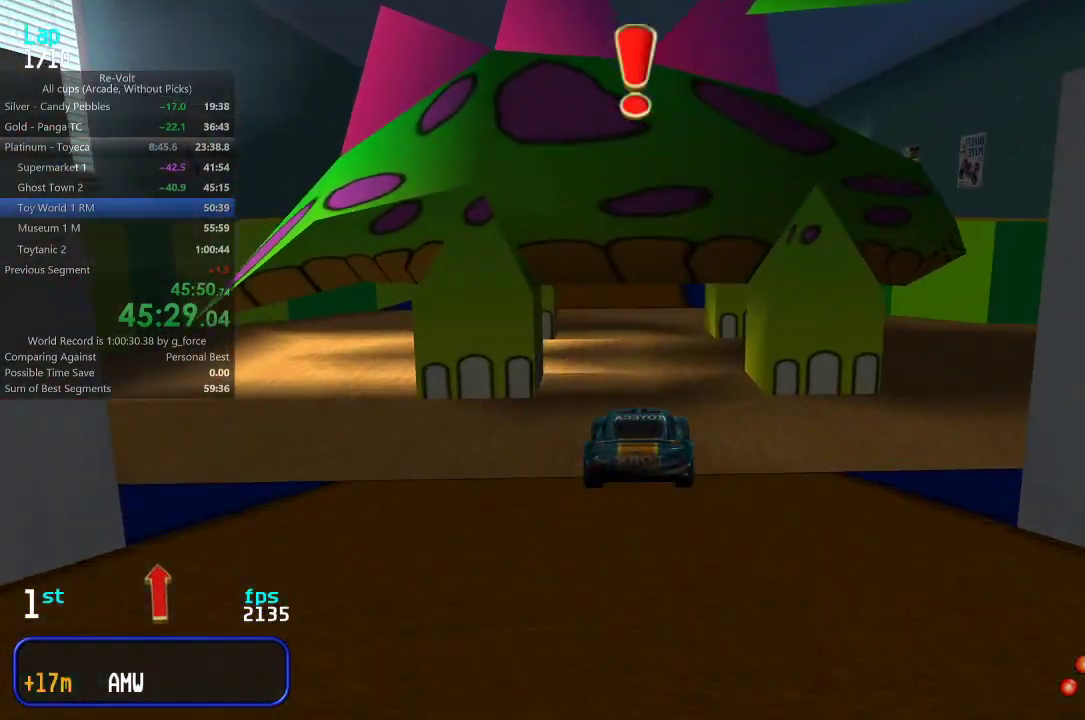
{"keys": ["up"], "events": [[433, "right", "down"], [467, "right", "up"]]}
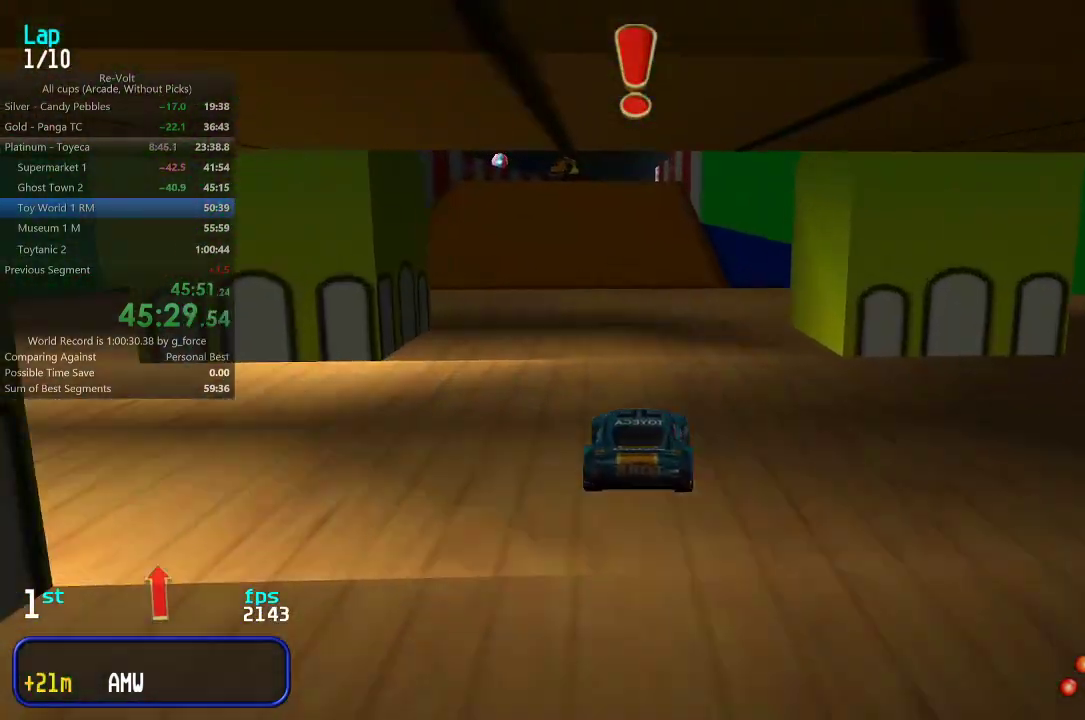
{"keys": ["up"], "events": [[200, "right", "down"], [267, "right", "up"], [333, "right", "down"], [400, "right", "up"]]}
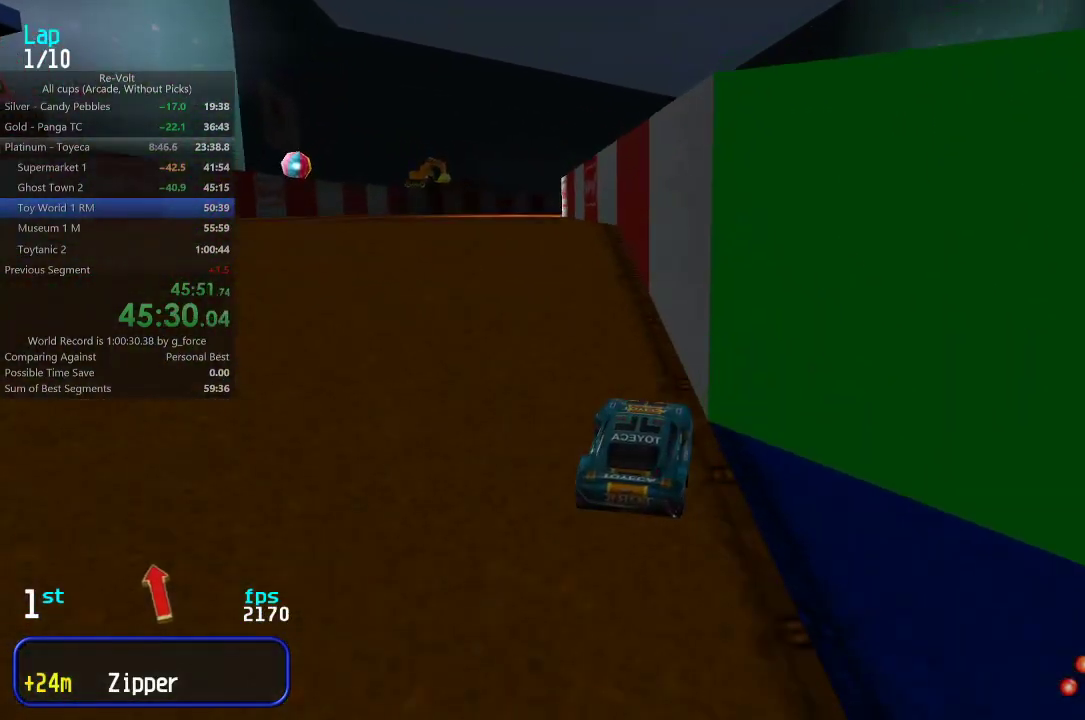
{"keys": ["up"], "events": []}
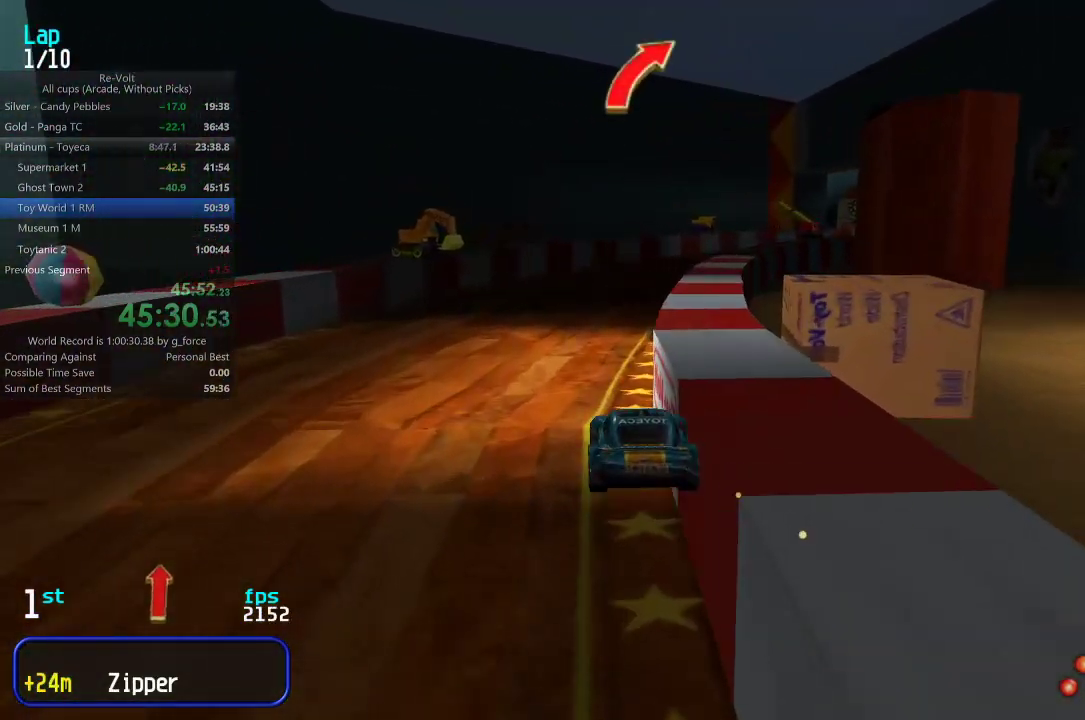
{"keys": ["right", "up"], "events": [[283, "right", "down"], [417, "right", "up"], [450, "right", "down"]]}
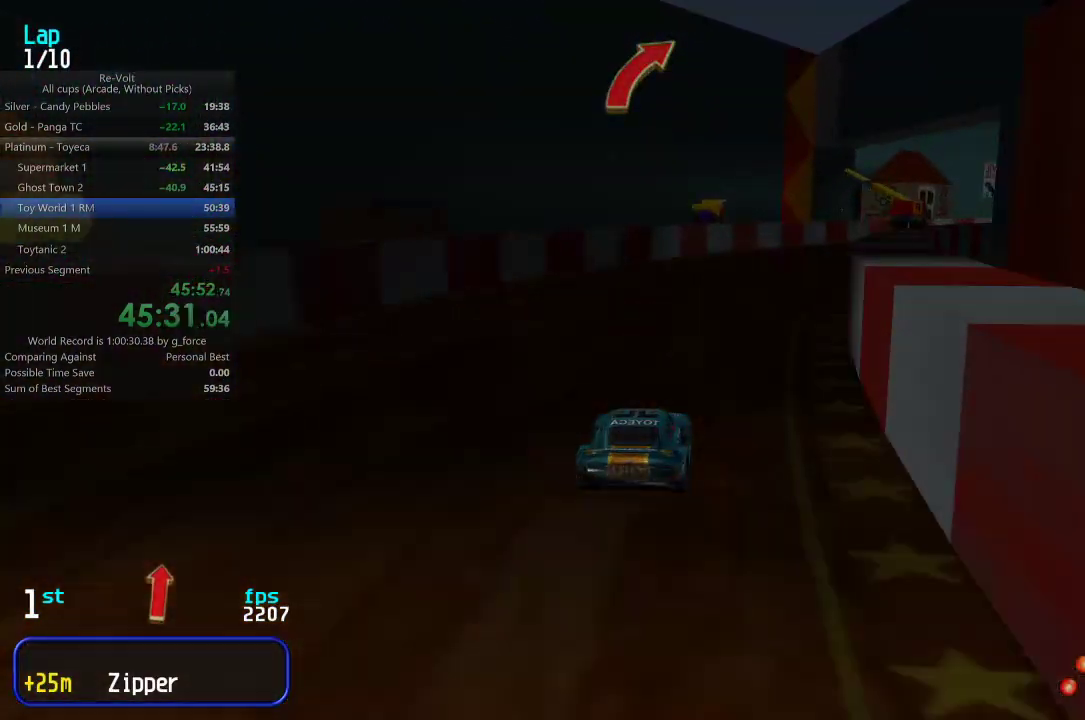
{"keys": ["right", "up"], "events": [[83, "right", "up"], [150, "right", "down"], [250, "right", "up"], [317, "right", "down"], [417, "right", "up"], [483, "right", "down"]]}